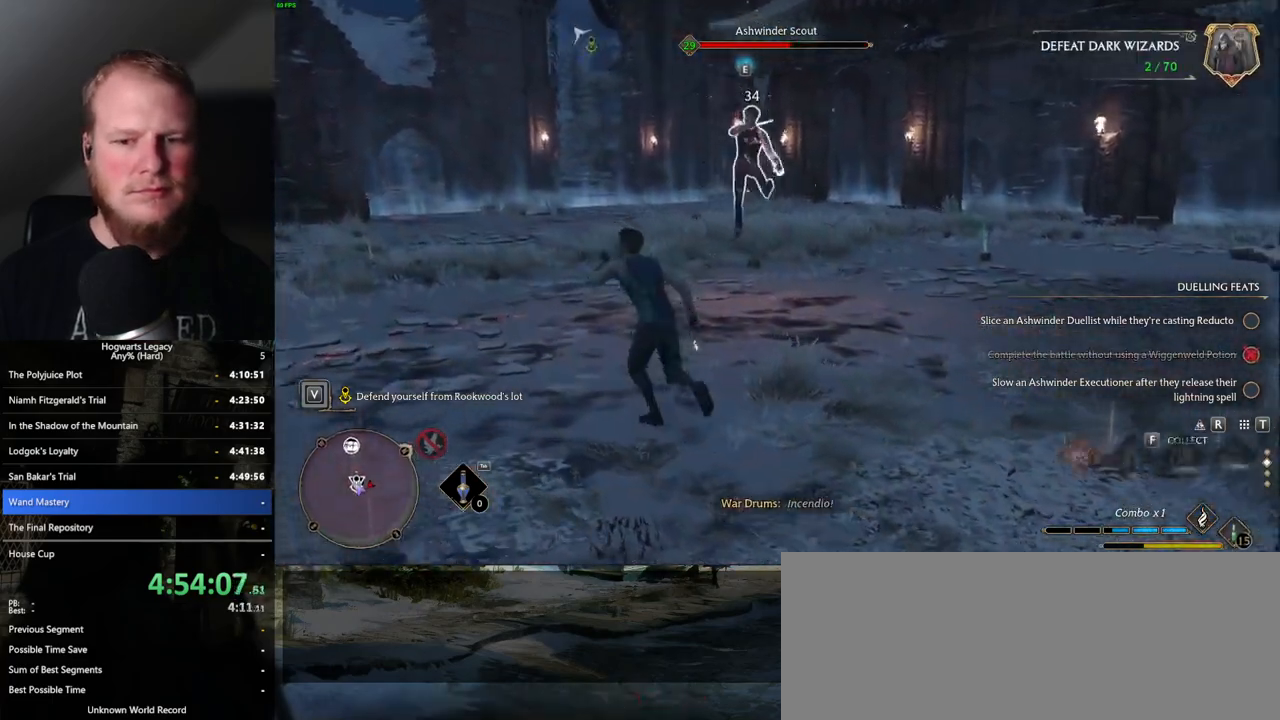
Gameplay with keyboard and mouse; each line is a JSON object with the keys and mouse buttons held at the frame after it. "events" lists presses ("down") and releases ("up") of ".", "/", "0", "1", "2", "3", "4", "5", "6", "7", "8", "9", "a", "alt_l", "alt_r", "b", "backslash", "backspace", "c", "caps_lock", "comma", "ctrl_l", "ctrl_r", "d", "e", "equals", "escape", "f", "f1", "f10", "f11", "f12", "f2", "f3", "f4", "f5", "f6", "f7", "f8", "f9", "g", "h", "i", "j", "k", "l", "lbracket", "m", "minus", "n", "o", "p", "q", "quote", "r", "rbracket", "return", "s", "semicolon", "shift_l", "shift_r", "space", "super", "t", "tab", "tilde", "u", "v", "w", "x", "y", "z", "mouse_left", "mouse_wheel", "mouse_right", "mouse_mb4" and "mouse_mb5" between this image and that frame as [ms after this image, input, new state], when the widget could be followed in between. "mouse_left", "mouse_wheel", "mouse_right", "mouse_mb4", "mouse_mb5" = the "left", "wheel", "right", "mb4", "mb5" buttons of the "mouse" list. No other keys are recorded. "wheel" means that the mouse wheel is clicked or scrolled. Mouse movement is not recorded.
{"keys": ["w"], "mouse": [], "events": [[134, "1", "down"], [234, "1", "up"]]}
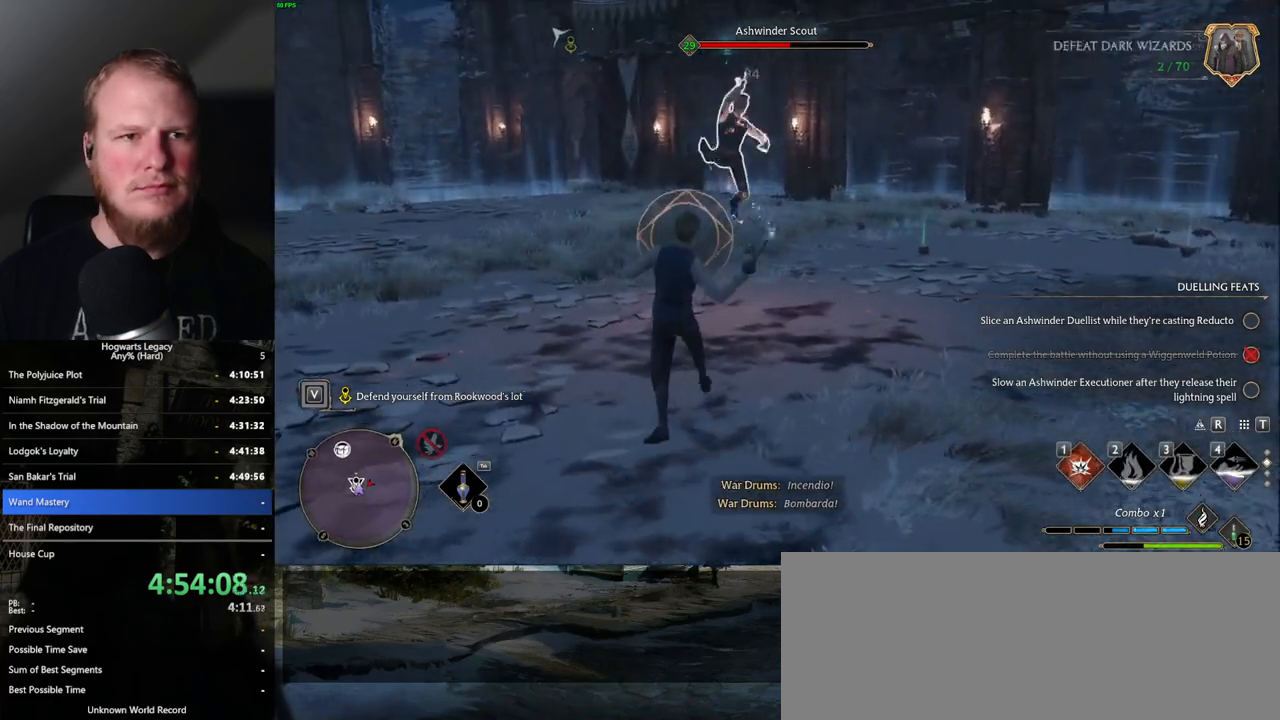
{"keys": ["w"], "mouse": [], "events": [[217, "mouse_wheel", "down"], [317, "mouse_wheel", "up"]]}
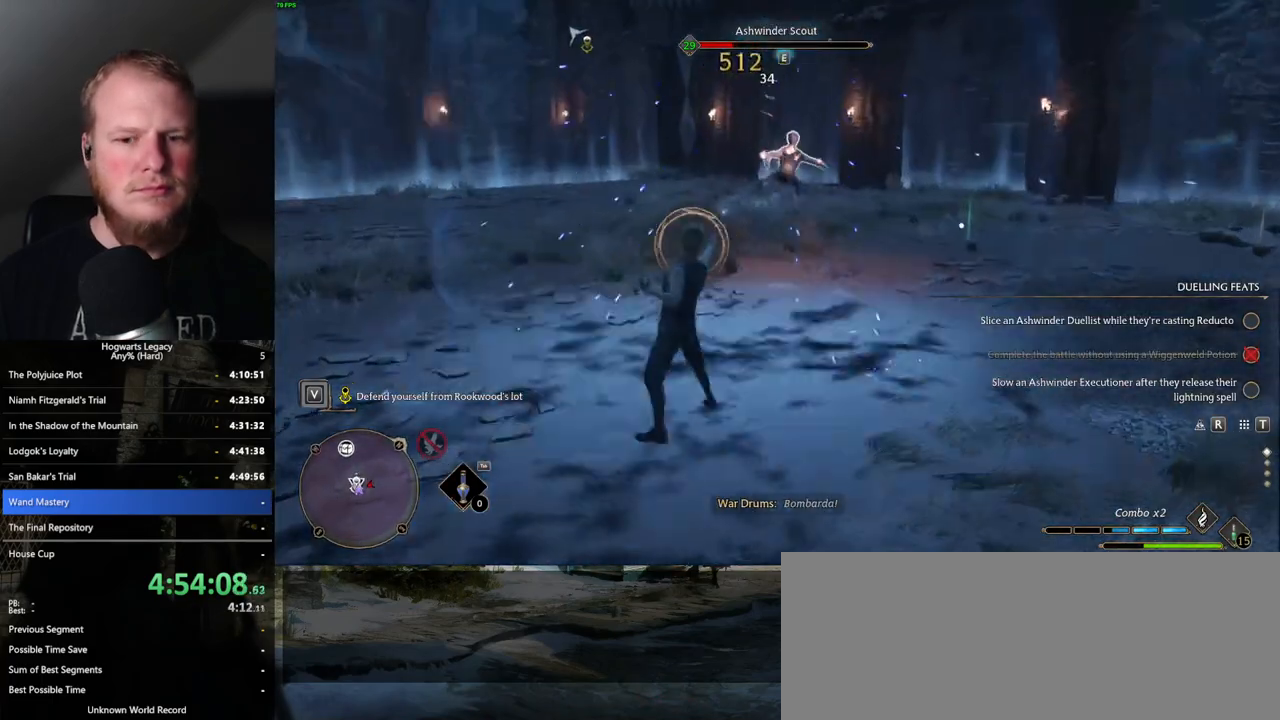
{"keys": ["w"], "mouse": [], "events": [[17, "space", "down"], [134, "space", "up"], [217, "a", "down"], [267, "w", "up"], [417, "w", "down"], [484, "a", "up"]]}
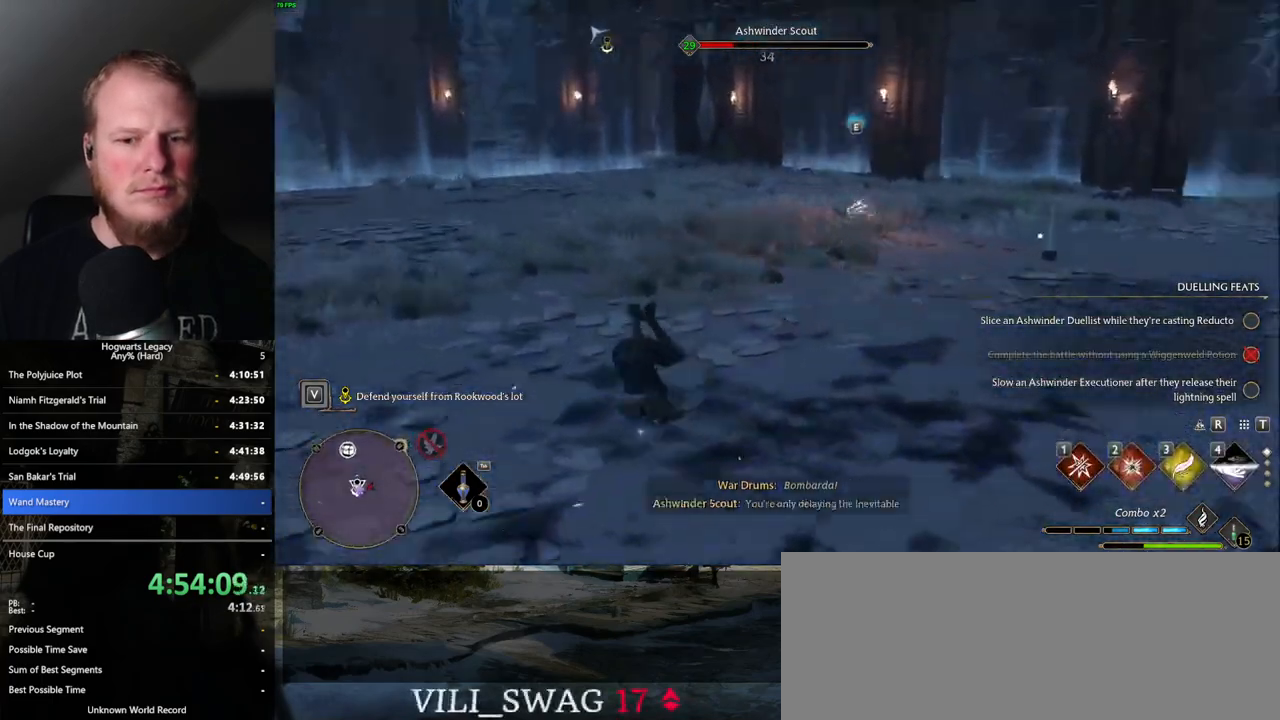
{"keys": ["1", "w"], "mouse": [], "events": [[417, "1", "down"]]}
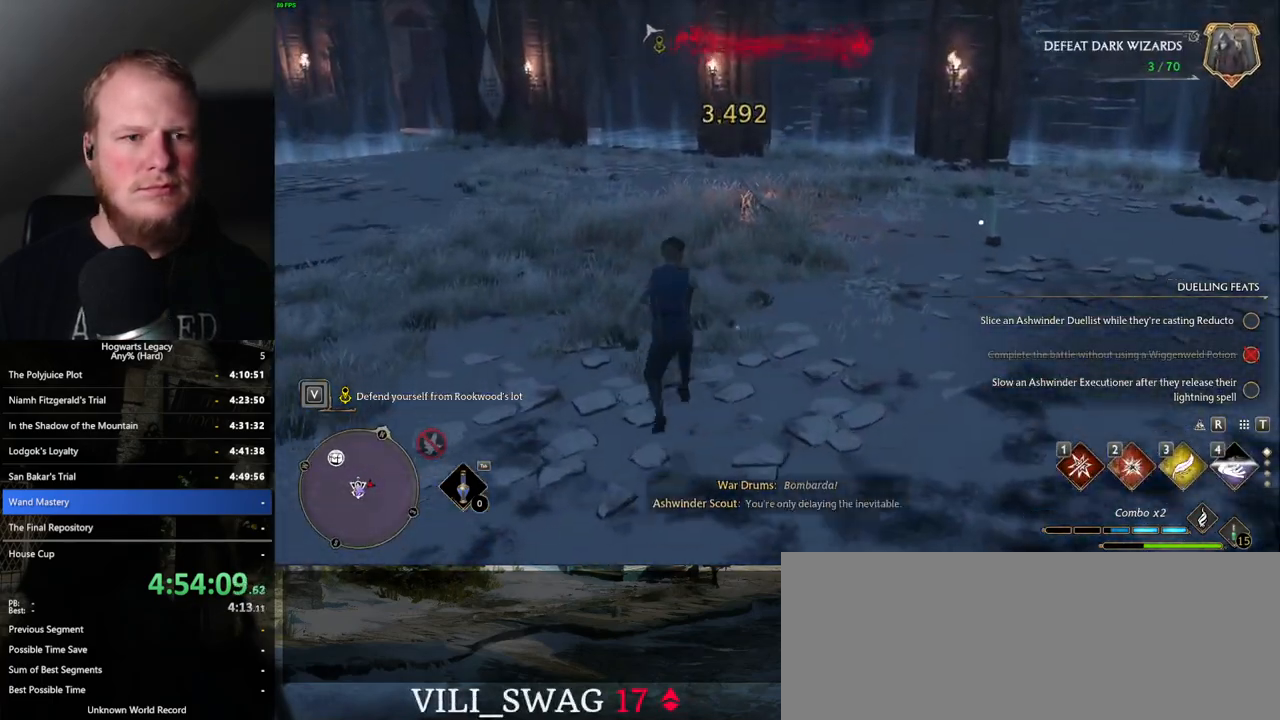
{"keys": ["w"], "mouse": [], "events": [[34, "1", "up"]]}
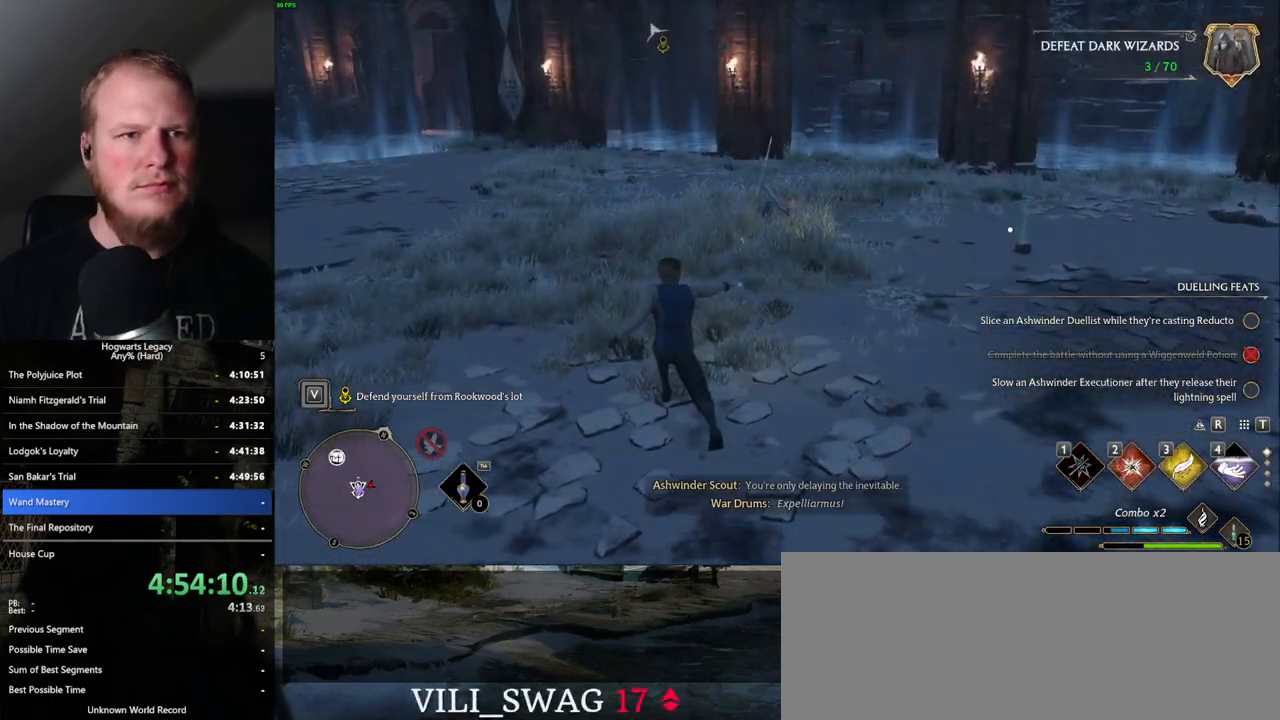
{"keys": ["a", "w"], "mouse": [], "events": [[167, "a", "down"]]}
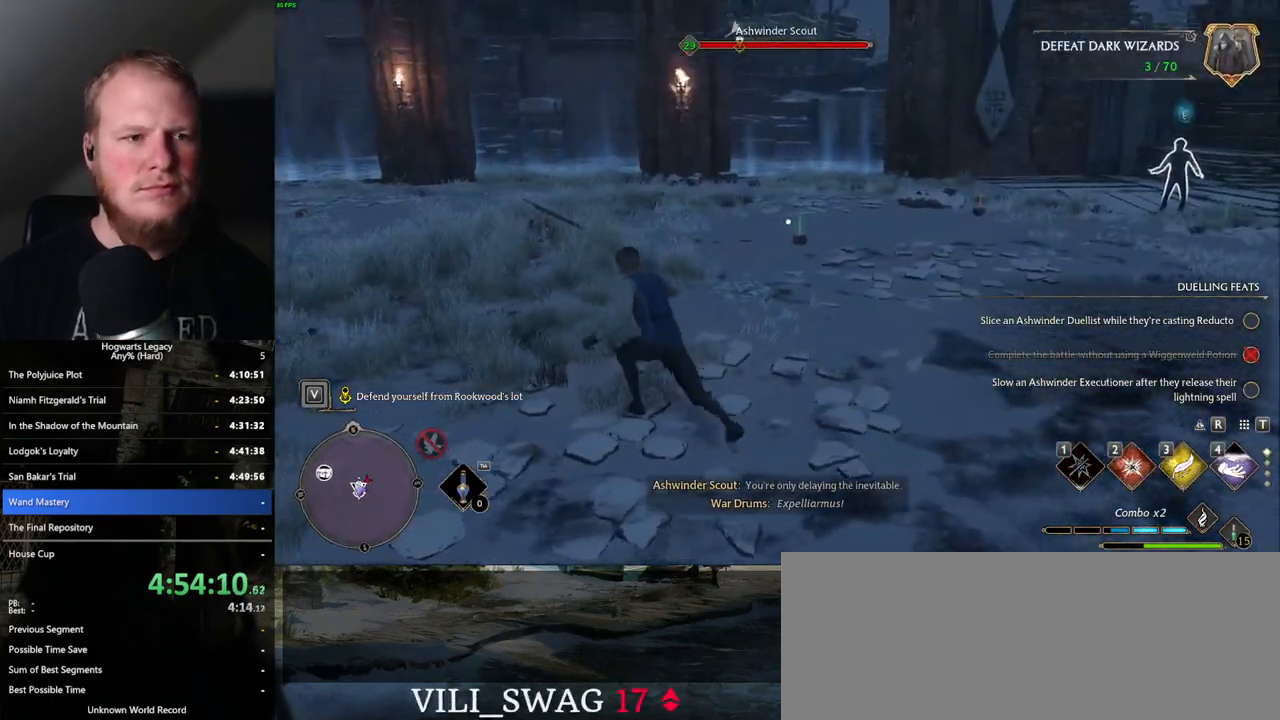
{"keys": ["w"], "mouse": [], "events": [[184, "a", "up"]]}
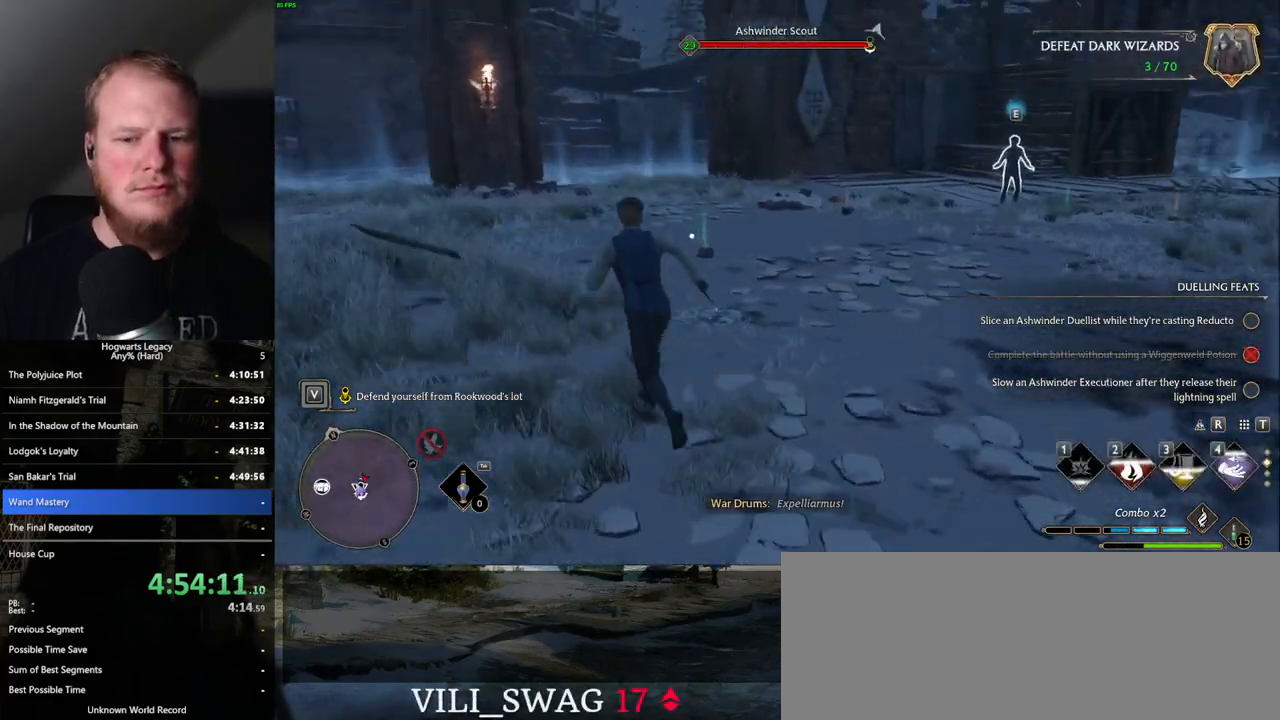
{"keys": ["a", "w"], "mouse": [], "events": [[300, "a", "down"]]}
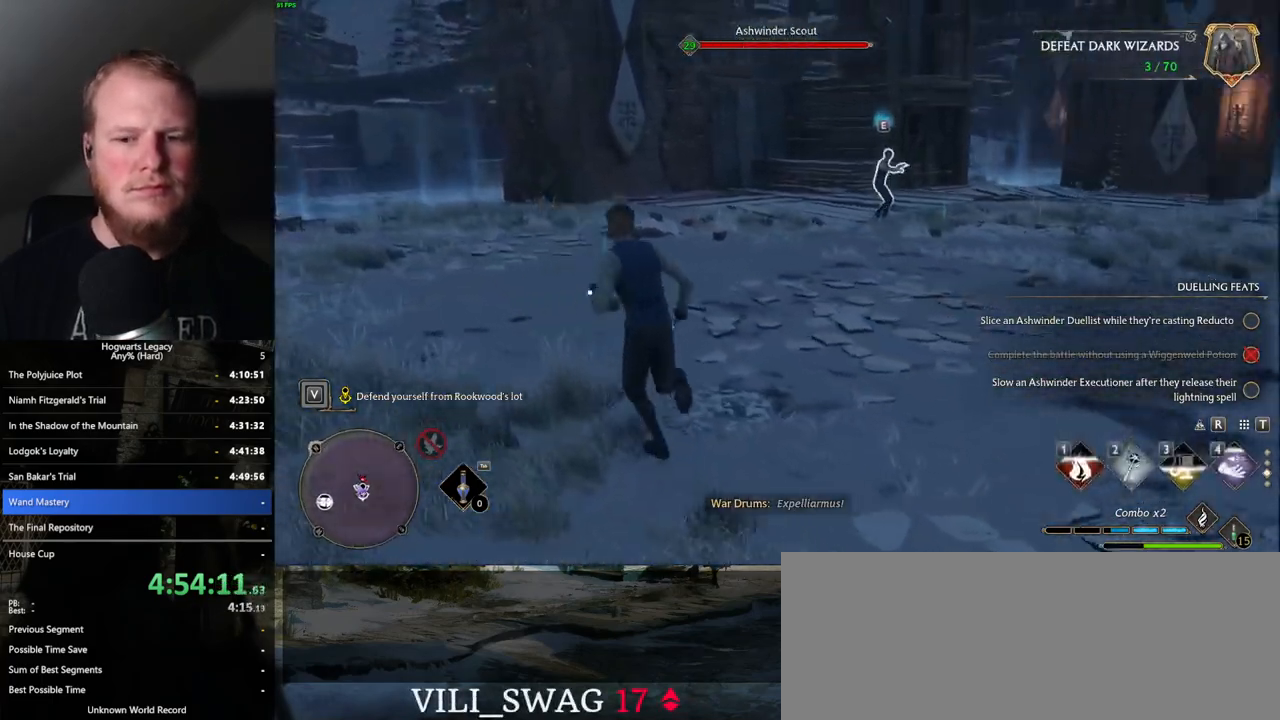
{"keys": ["a"], "mouse": [], "events": [[67, "mouse_left", "down"], [184, "mouse_left", "up"], [400, "space", "down"], [484, "space", "up"], [500, "w", "up"]]}
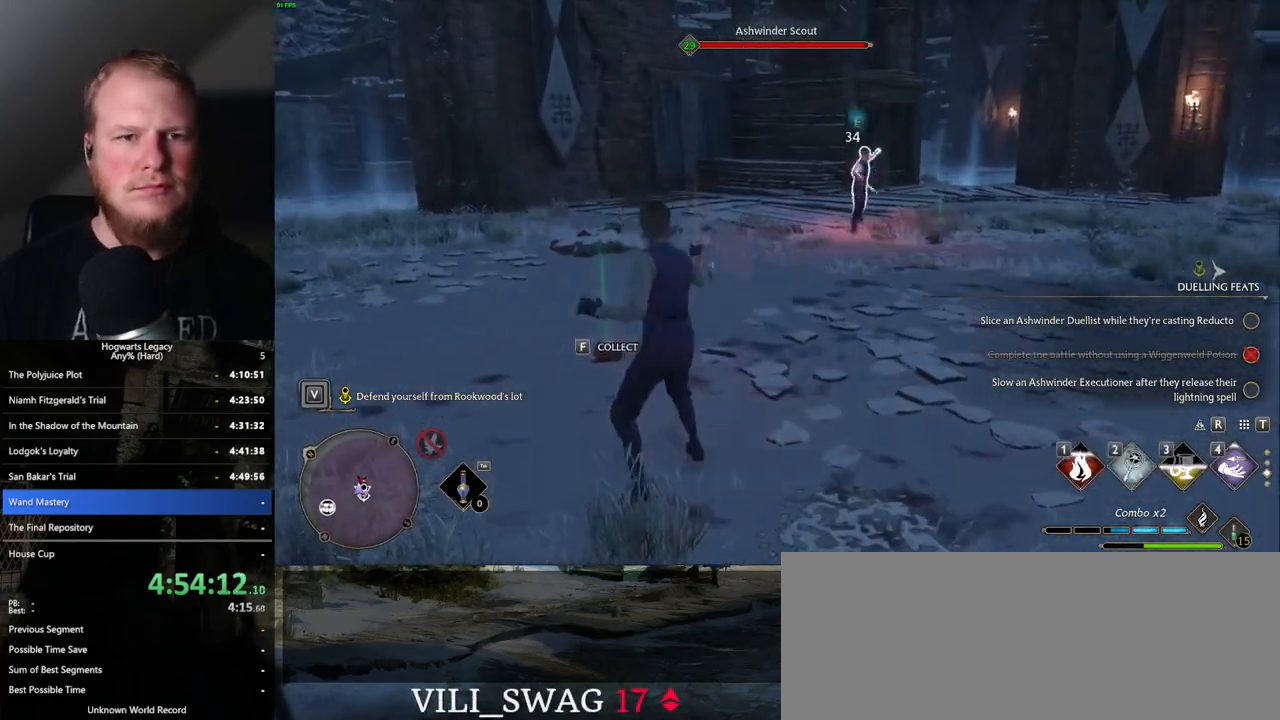
{"keys": ["w"], "mouse": [], "events": [[84, "w", "down"], [250, "a", "up"]]}
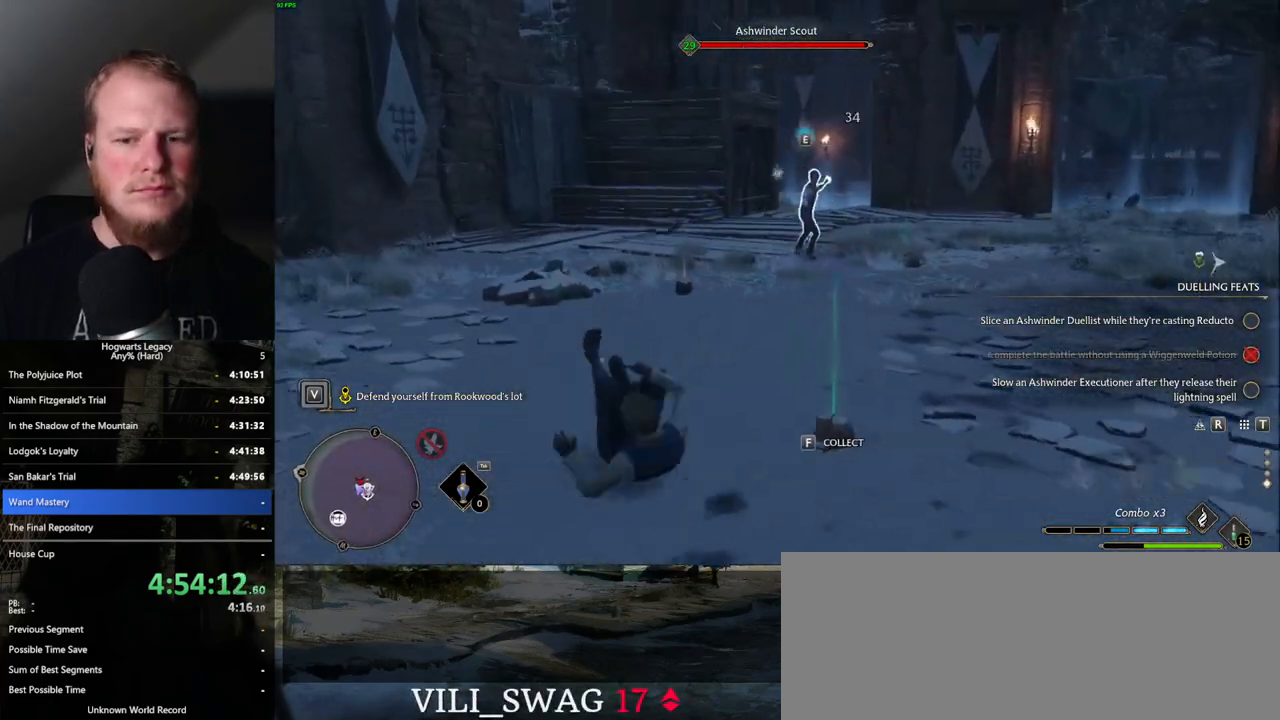
{"keys": ["2", "w"], "mouse": [], "events": [[450, "2", "down"]]}
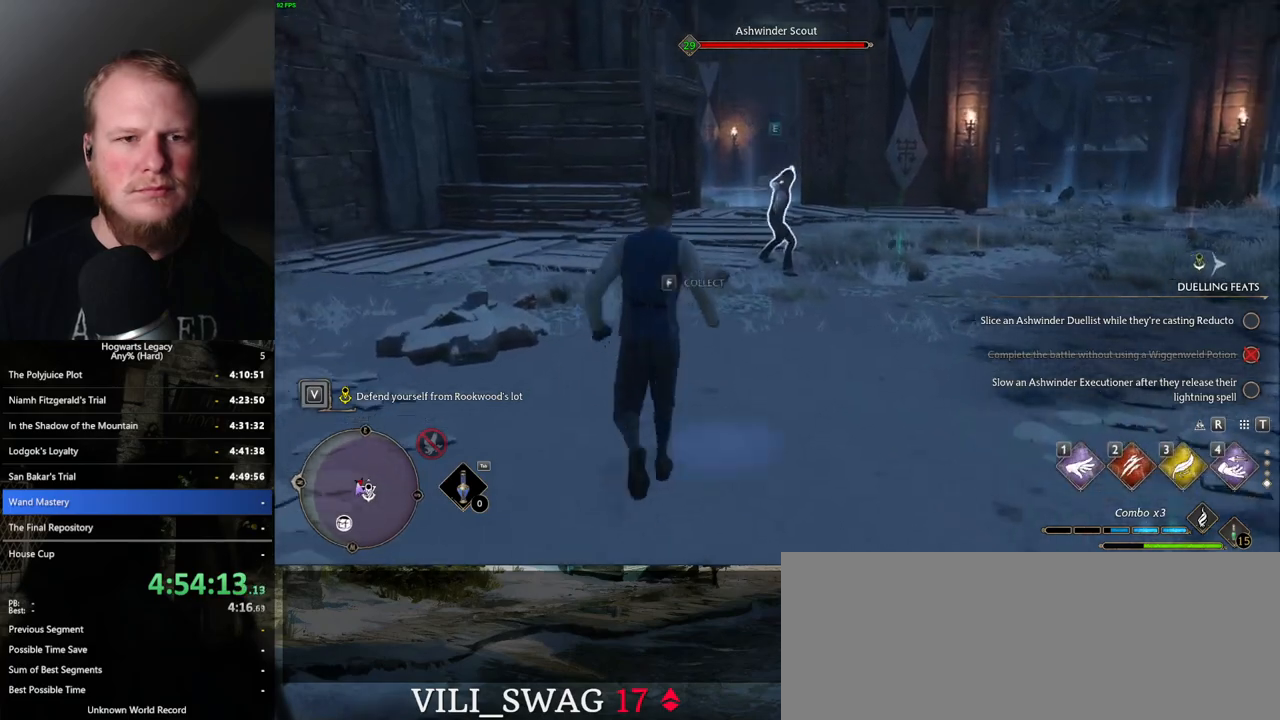
{"keys": ["w"], "mouse": ["left"], "events": [[84, "2", "up"], [500, "mouse_left", "down"]]}
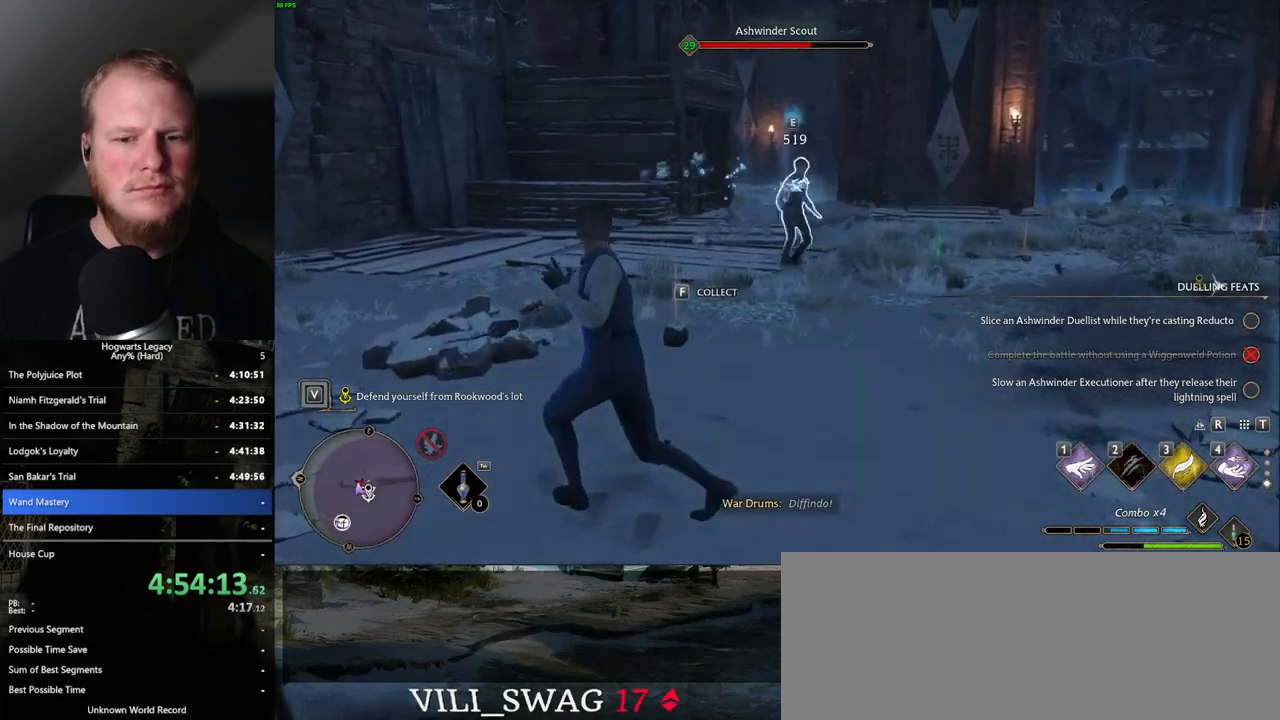
{"keys": ["w"], "mouse": [], "events": [[100, "mouse_left", "up"], [200, "mouse_left", "down"], [300, "mouse_left", "up"], [384, "mouse_left", "down"], [467, "mouse_left", "up"]]}
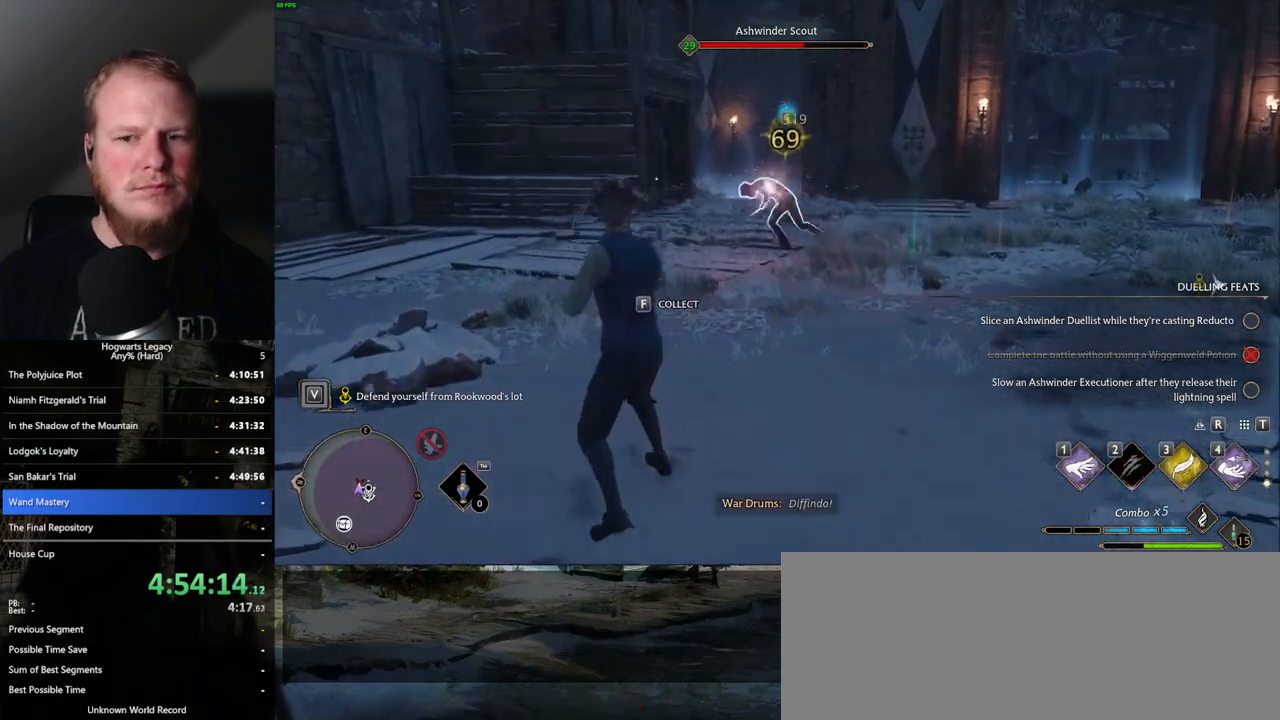
{"keys": ["w"], "mouse": ["left"], "events": [[84, "mouse_left", "down"], [150, "mouse_left", "up"], [250, "mouse_left", "down"], [334, "mouse_left", "up"], [434, "mouse_left", "down"]]}
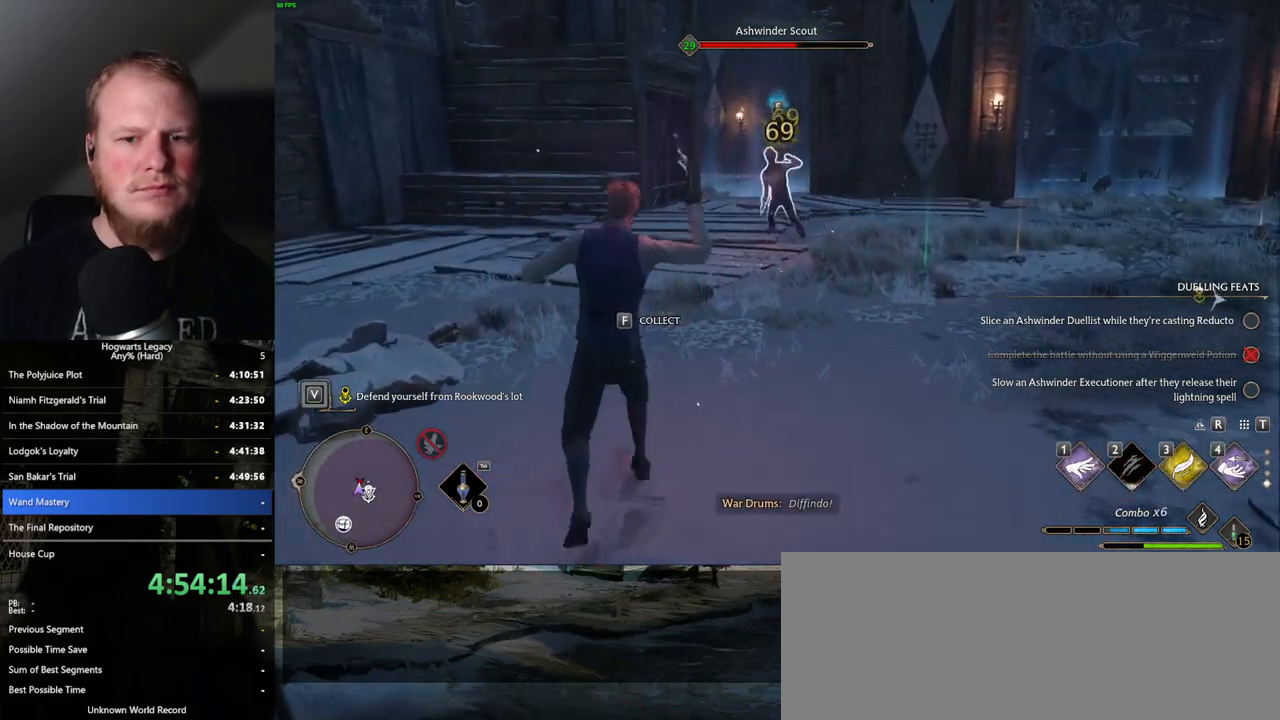
{"keys": ["w"], "mouse": ["left"], "events": [[34, "mouse_left", "up"], [117, "mouse_left", "down"], [217, "mouse_left", "up"], [284, "mouse_left", "down"], [400, "mouse_left", "up"], [467, "mouse_left", "down"]]}
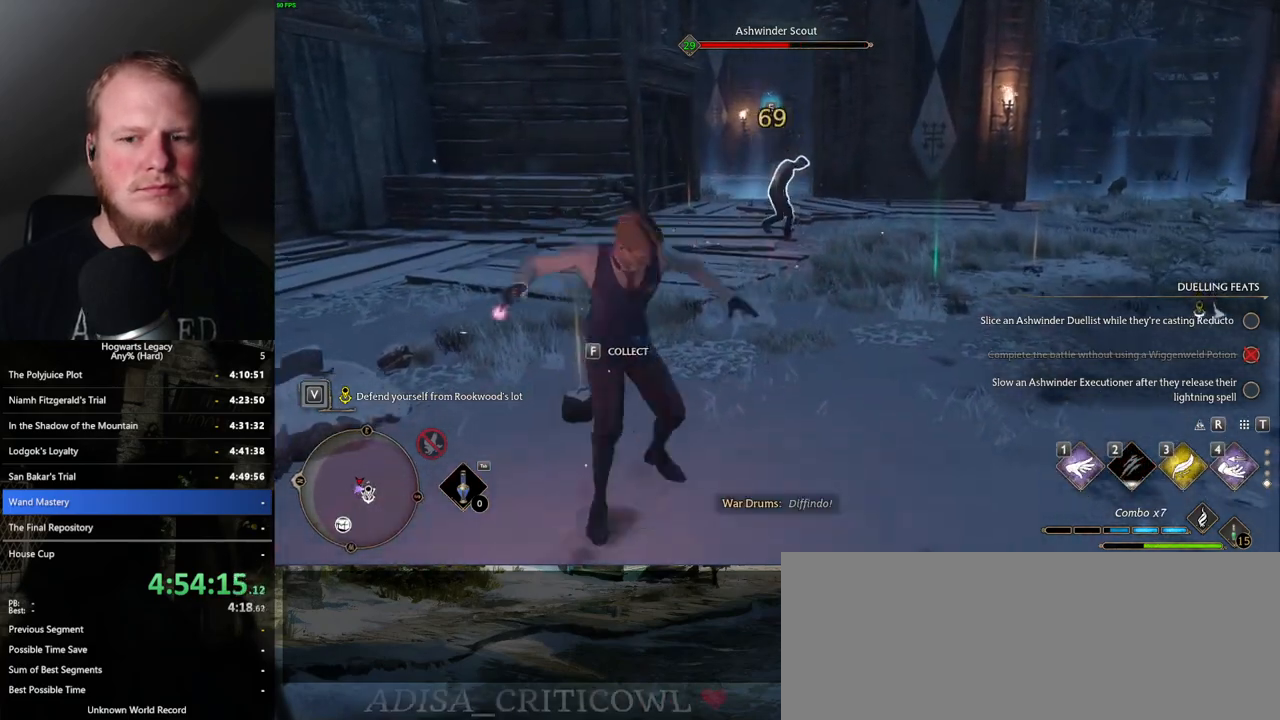
{"keys": ["w"], "mouse": [], "events": [[84, "mouse_left", "up"], [350, "space", "down"], [484, "space", "up"]]}
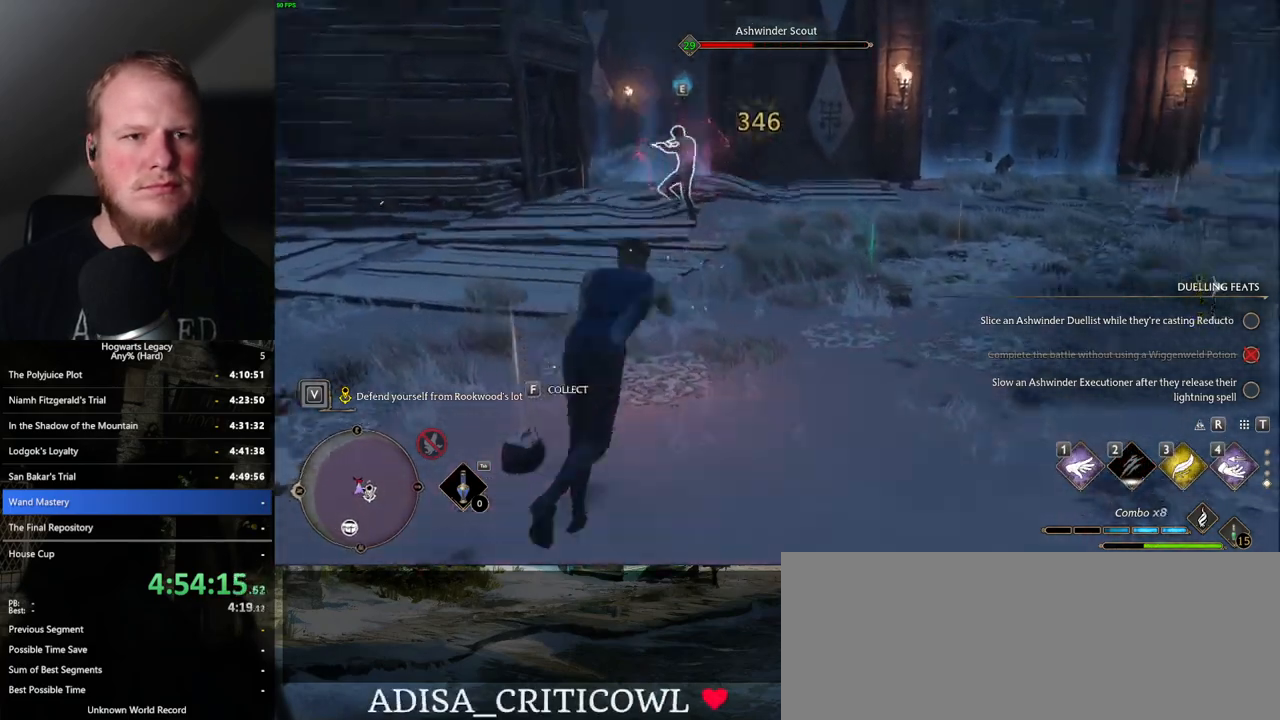
{"keys": ["w"], "mouse": [], "events": [[17, "shift_l", "down"], [167, "d", "down"], [167, "shift_l", "up"], [500, "d", "up"]]}
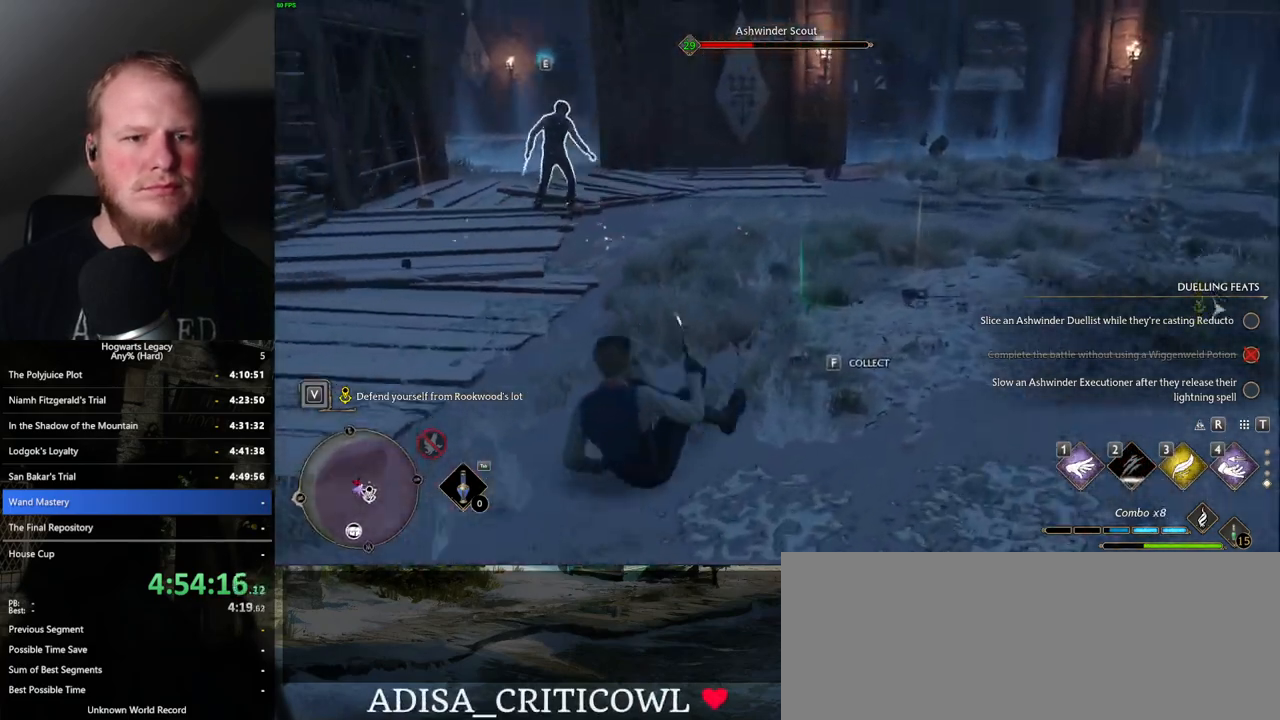
{"keys": ["a"], "mouse": [], "events": [[134, "f", "down"], [234, "f", "up"], [267, "a", "down"], [317, "f", "down"], [417, "f", "up"], [500, "w", "up"]]}
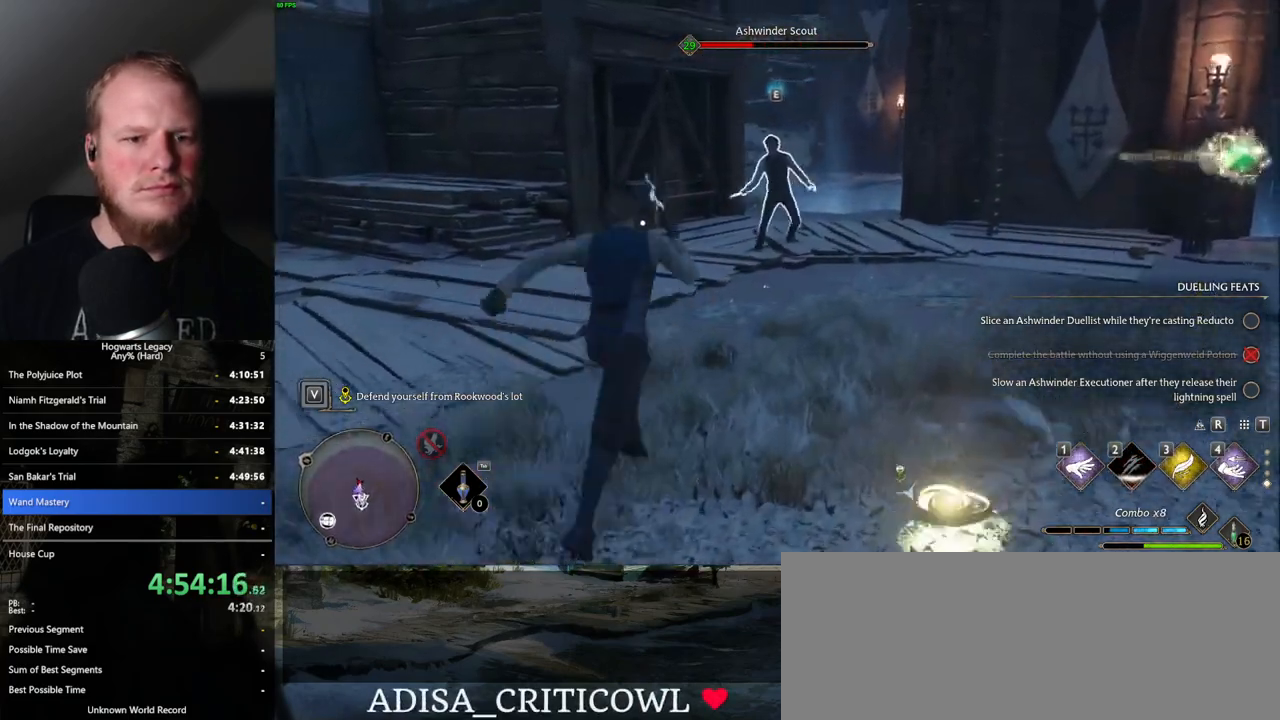
{"keys": ["a", "s", "space"], "mouse": [], "events": [[84, "mouse_left", "down"], [184, "s", "down"], [217, "mouse_left", "up"], [350, "mouse_left", "down"], [400, "mouse_left", "up"], [467, "space", "down"]]}
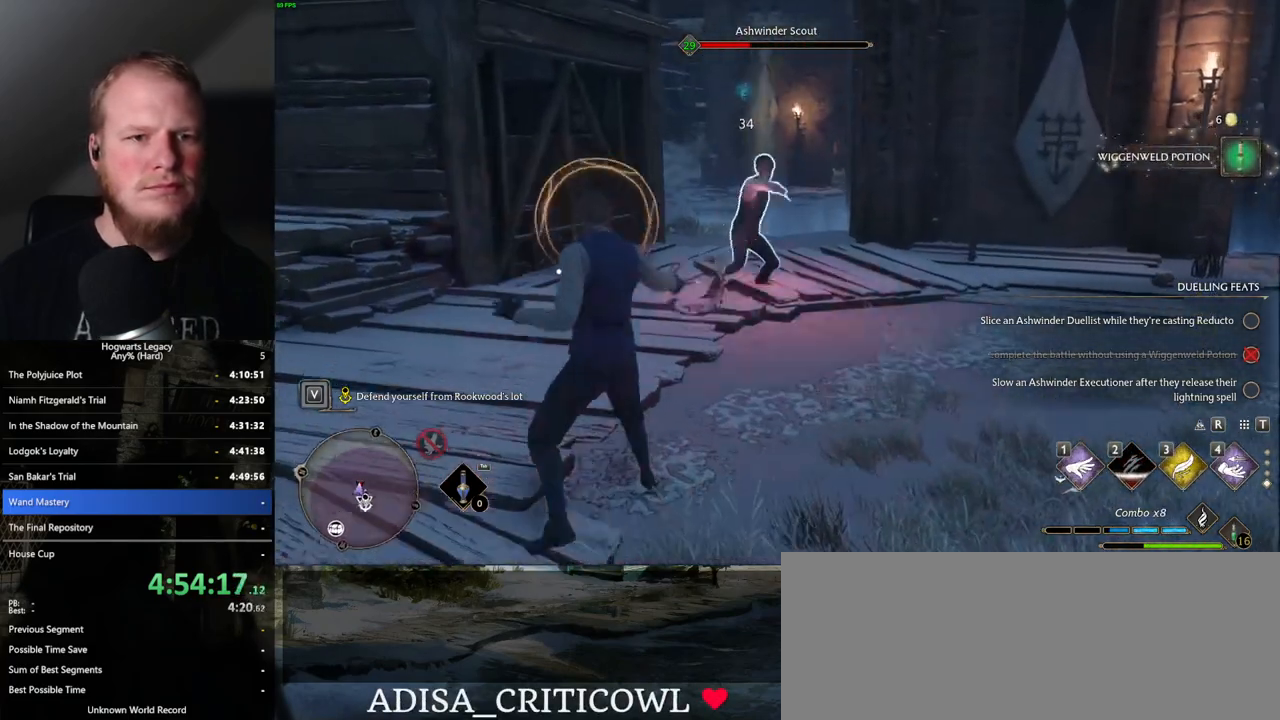
{"keys": ["d", "s"], "mouse": [], "events": [[84, "space", "up"], [234, "s", "up"], [350, "s", "down"], [417, "a", "up"], [450, "d", "down"]]}
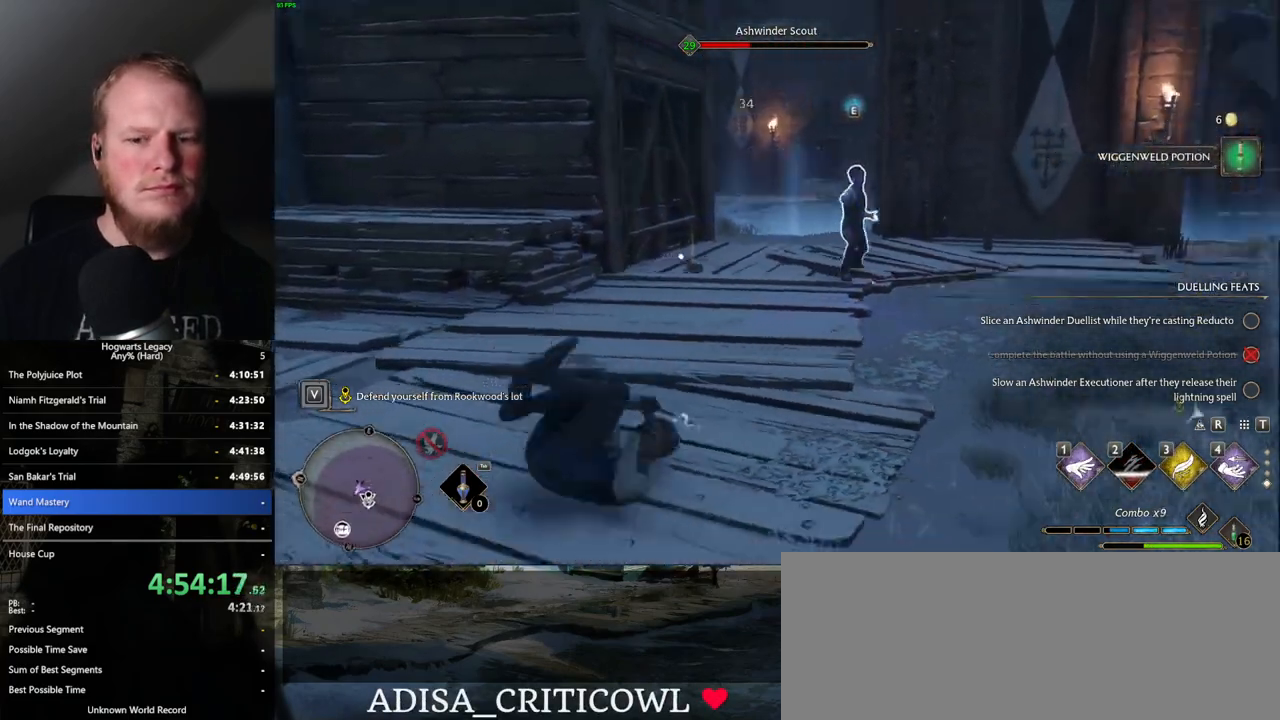
{"keys": ["d", "w"], "mouse": [], "events": [[317, "s", "up"], [467, "mouse_wheel", "down"], [484, "mouse_wheel", "up"], [500, "w", "down"]]}
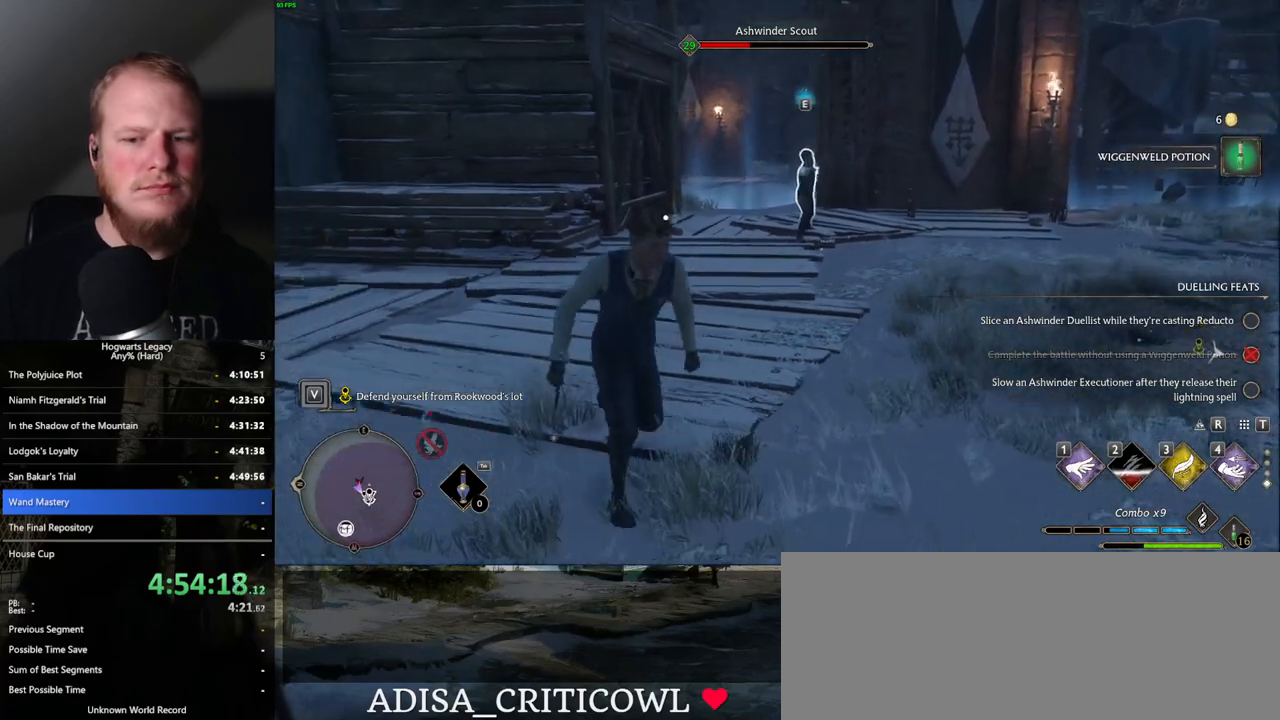
{"keys": ["1", "w"], "mouse": [], "events": [[34, "d", "up"], [500, "1", "down"]]}
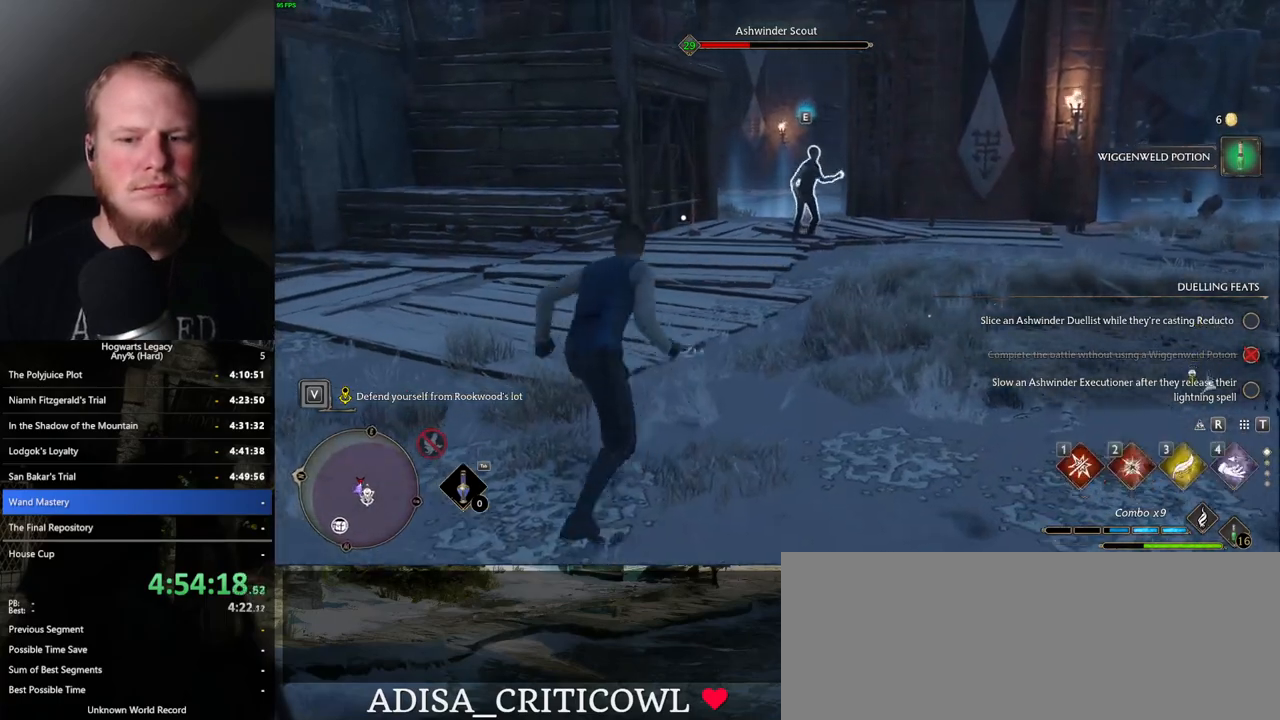
{"keys": ["w"], "mouse": [], "events": [[100, "1", "up"]]}
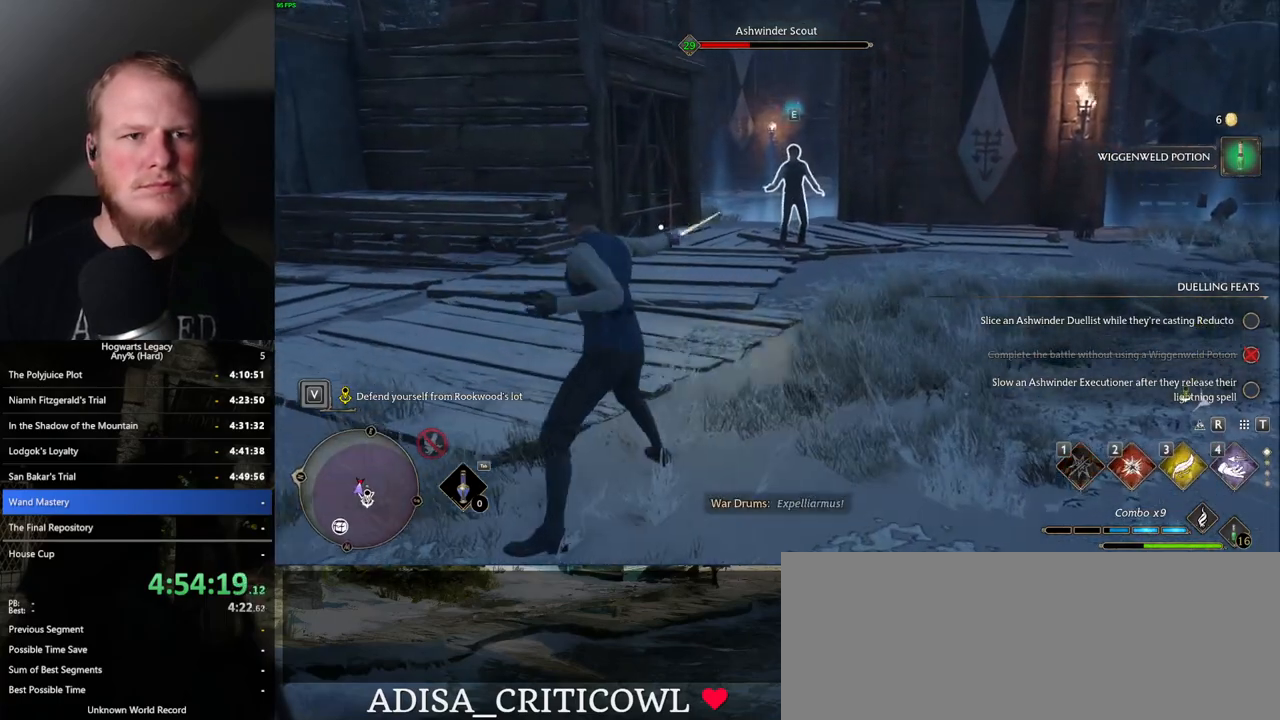
{"keys": ["w"], "mouse": [], "events": [[267, "2", "down"], [400, "2", "up"]]}
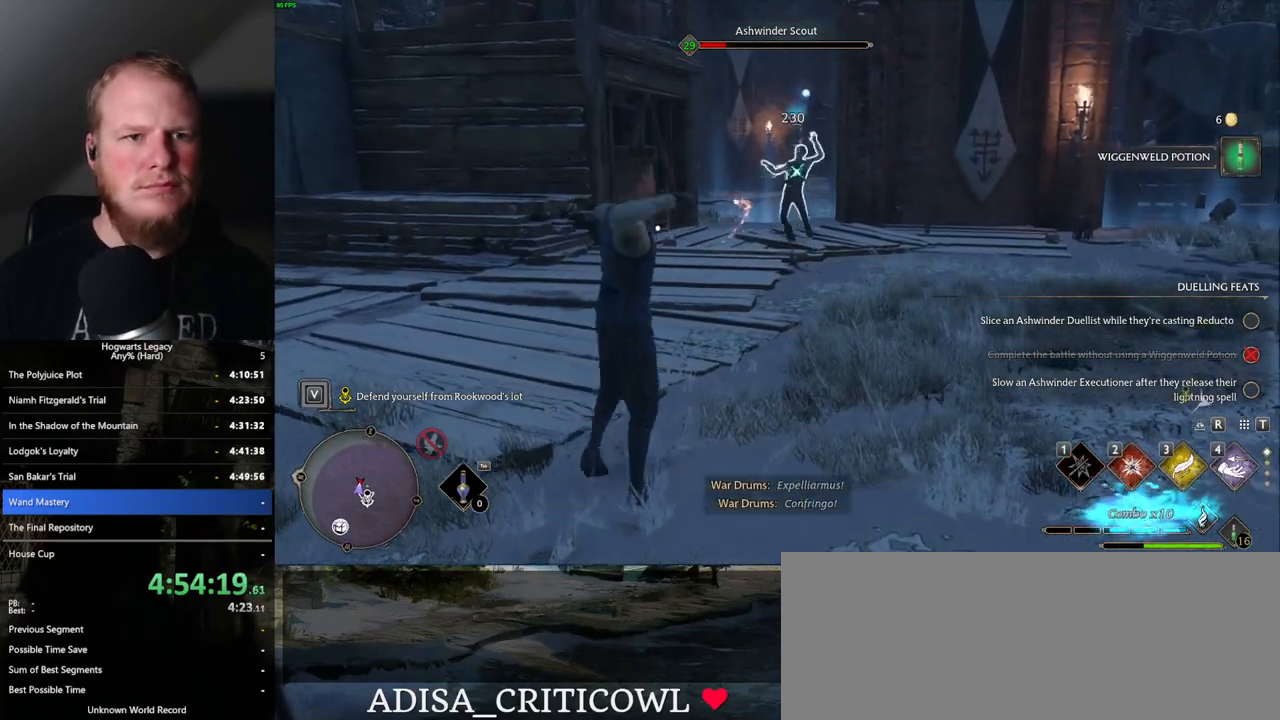
{"keys": ["a"], "mouse": [], "events": [[384, "mouse_left", "down"], [417, "a", "down"], [417, "w", "up"], [500, "mouse_left", "up"]]}
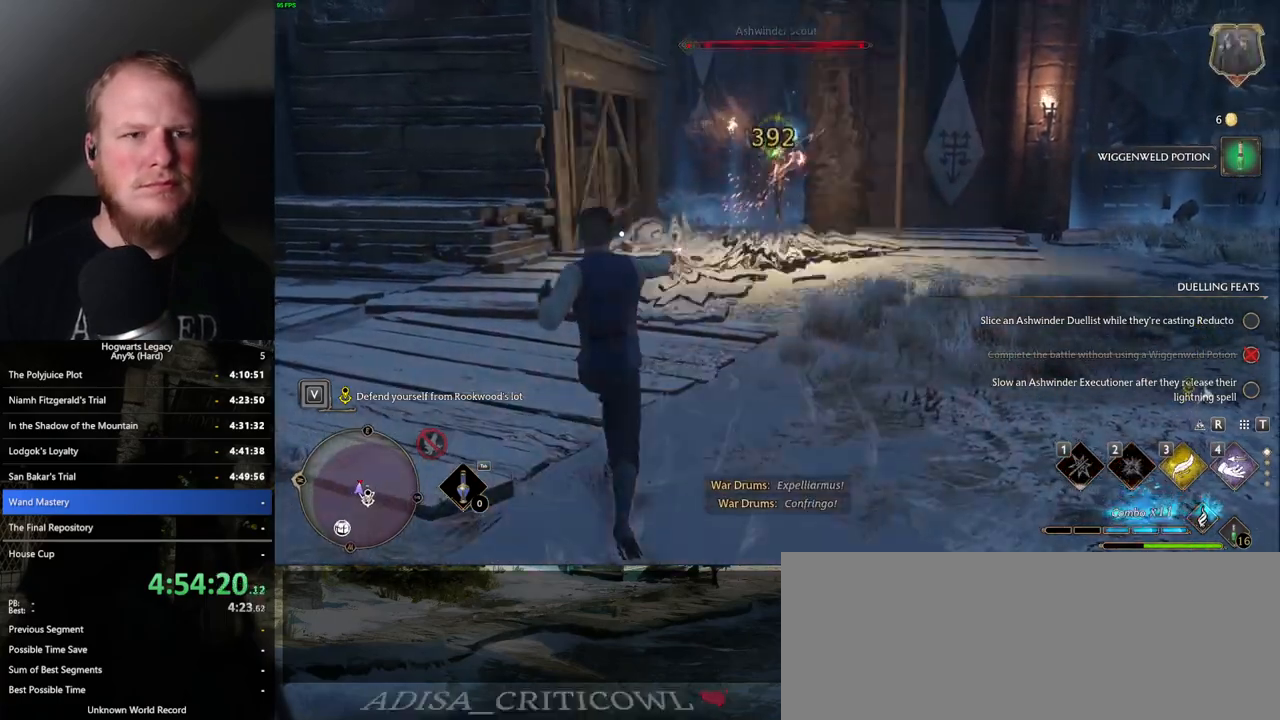
{"keys": ["d", "s", "space"], "mouse": [], "events": [[100, "mouse_left", "down"], [150, "s", "down"], [200, "mouse_left", "up"], [300, "a", "up"], [367, "d", "down"], [450, "space", "down"]]}
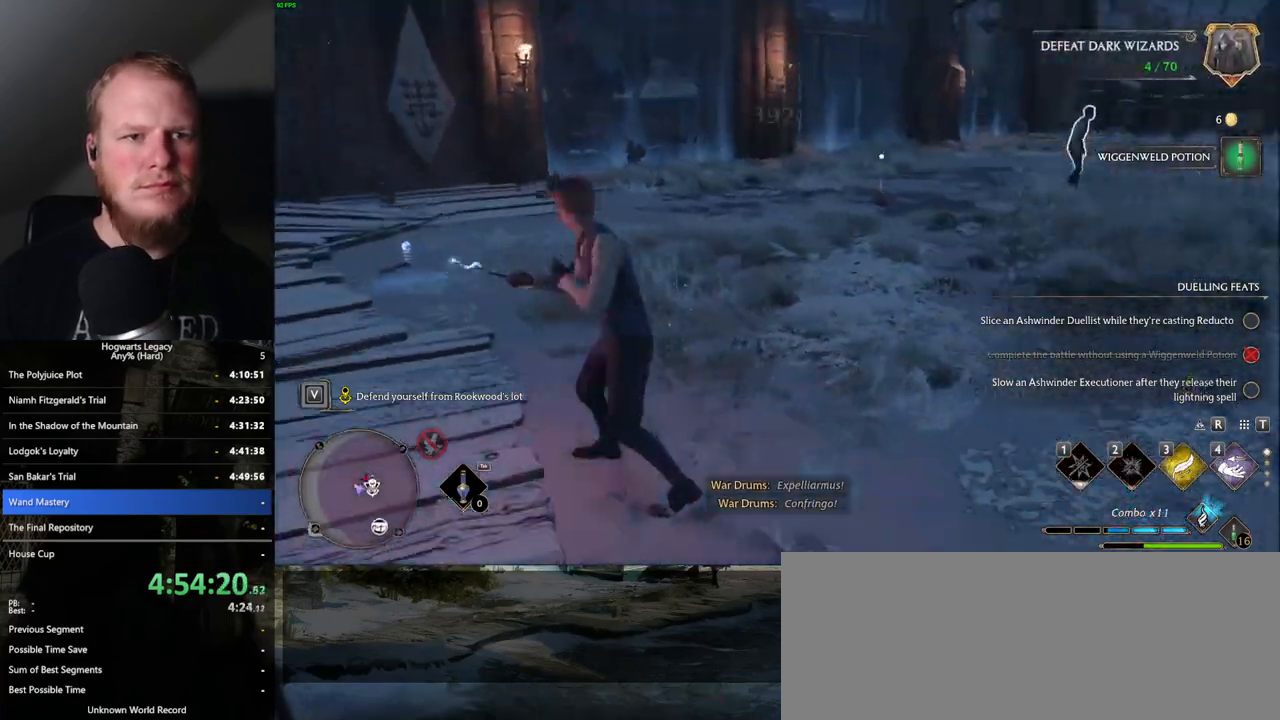
{"keys": ["d"], "mouse": [], "events": [[34, "s", "up"], [84, "space", "up"]]}
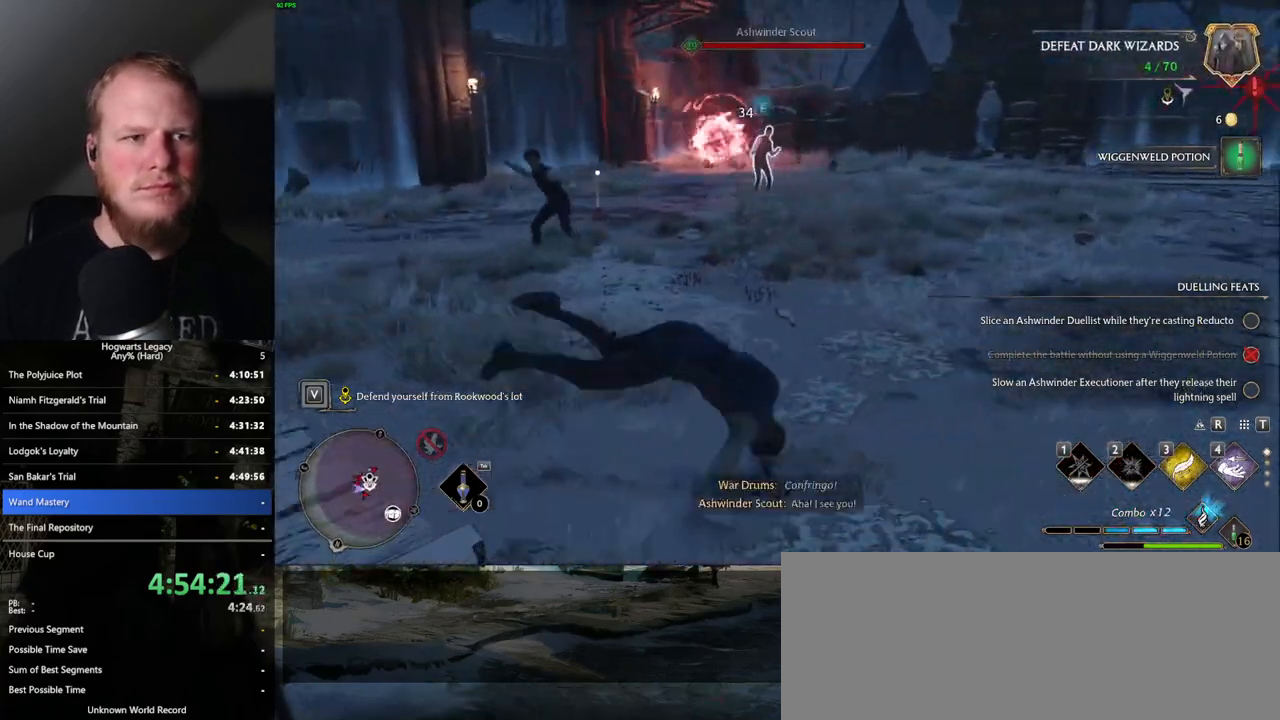
{"keys": ["d"], "mouse": [], "events": []}
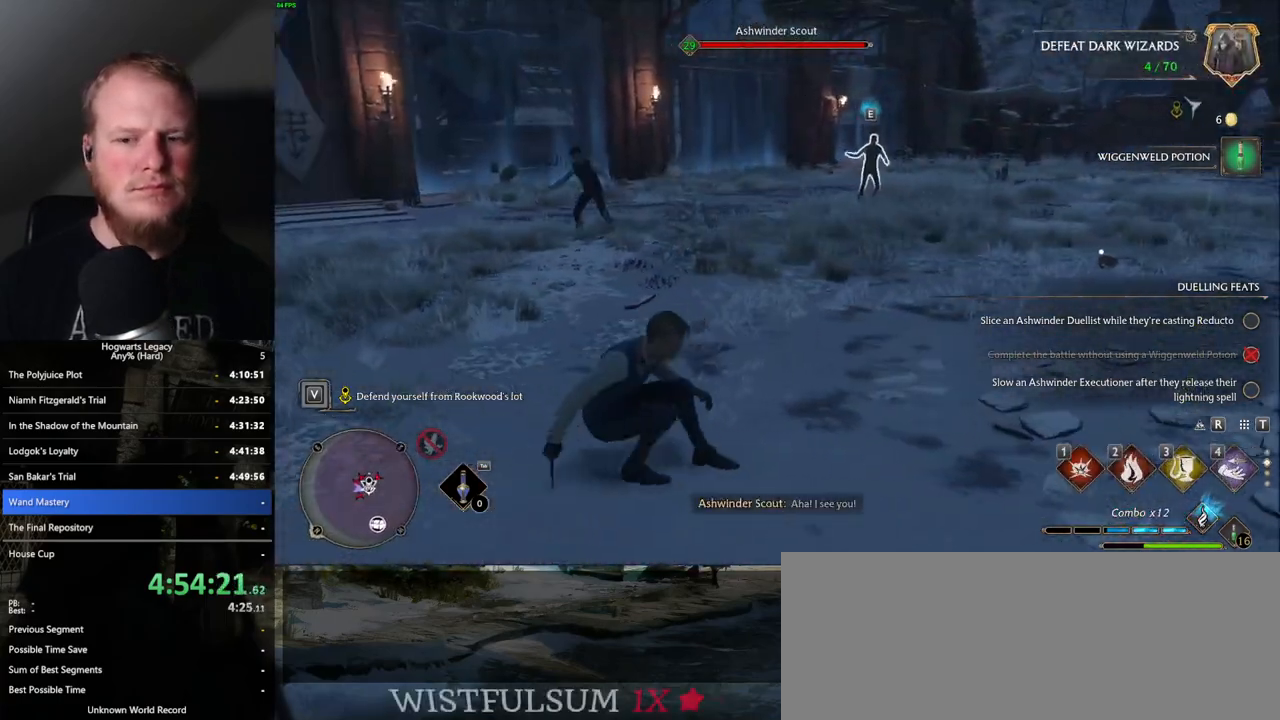
{"keys": ["w"], "mouse": [], "events": [[300, "w", "down"], [367, "d", "up"]]}
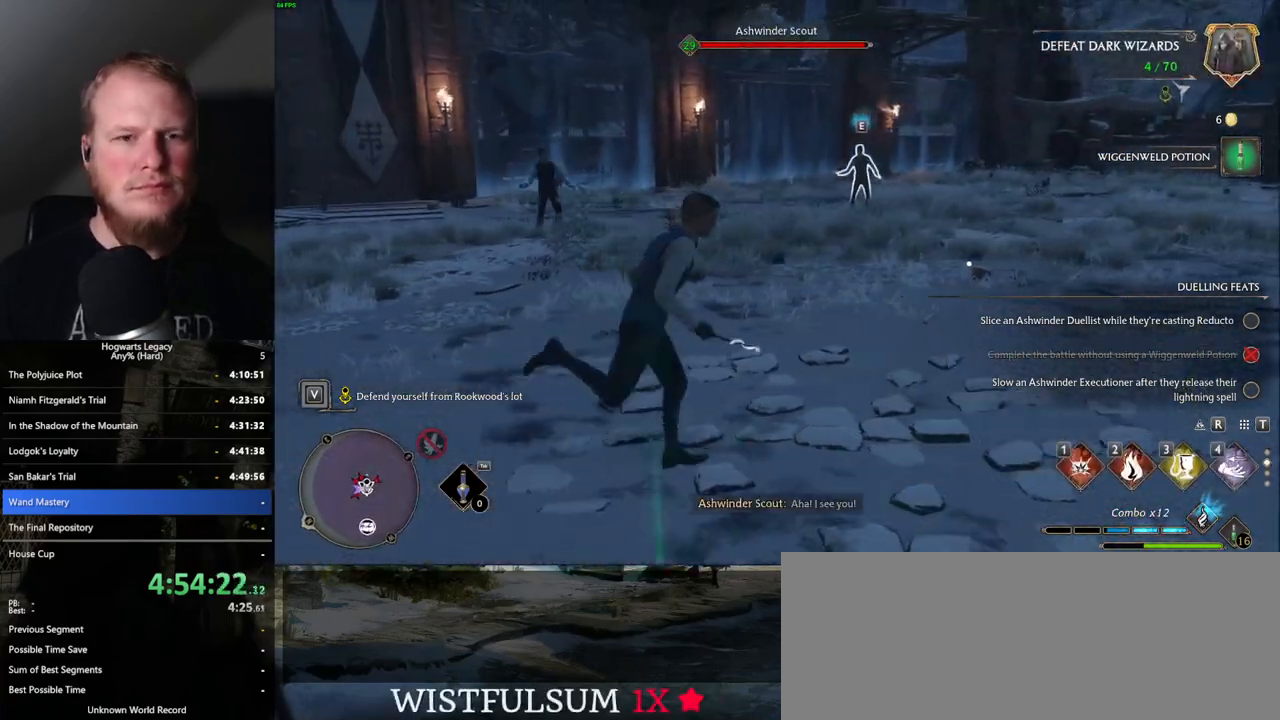
{"keys": ["w"], "mouse": [], "events": [[17, "3", "down"], [167, "3", "up"]]}
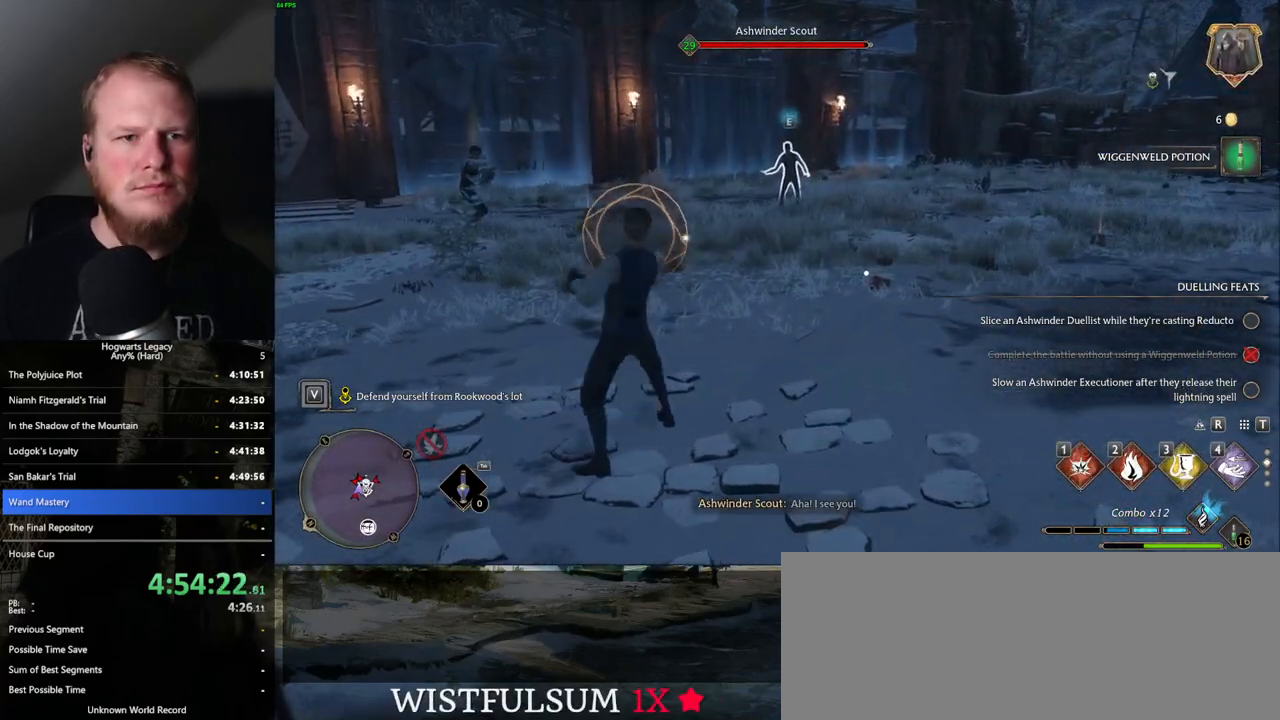
{"keys": ["w"], "mouse": [], "events": [[167, "z", "down"], [267, "z", "up"], [317, "z", "down"], [417, "z", "up"]]}